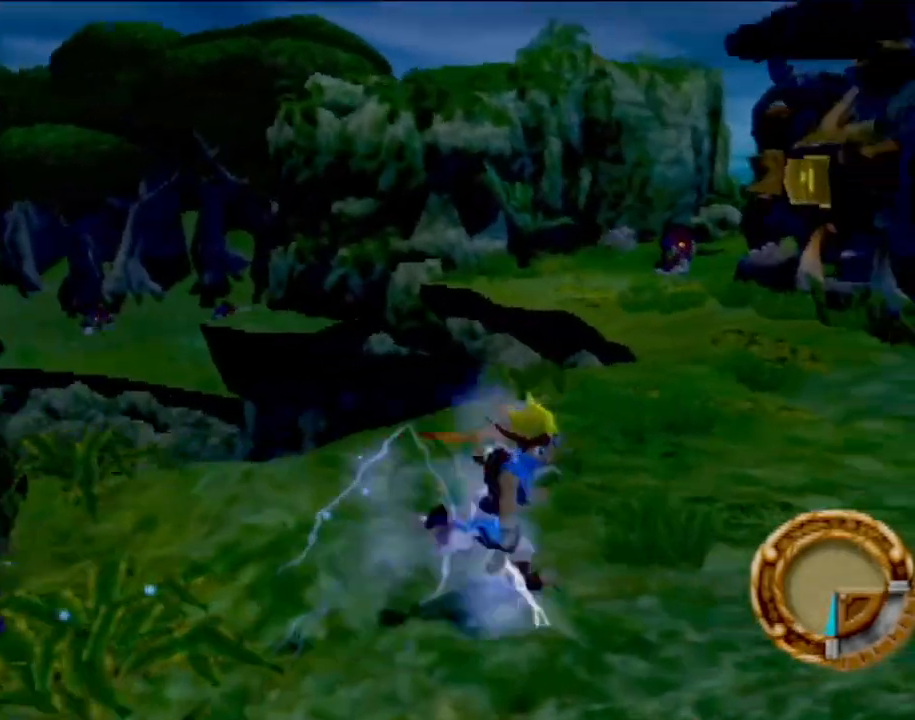
Gameplay with a controller (PlayStation layout); each line is a JSON object with the inputs held at the frame after it. "events" lists button and stick changes between this image and that frame as [ms after this image, input, new state], when the widget could be followed in between. Not read: L3 R3 right_stick.
{"buttons": [], "left_stick": "right", "events": [[67, "left_stick", "up"], [233, "left_stick", "up-right"], [334, "left_stick", "right"]]}
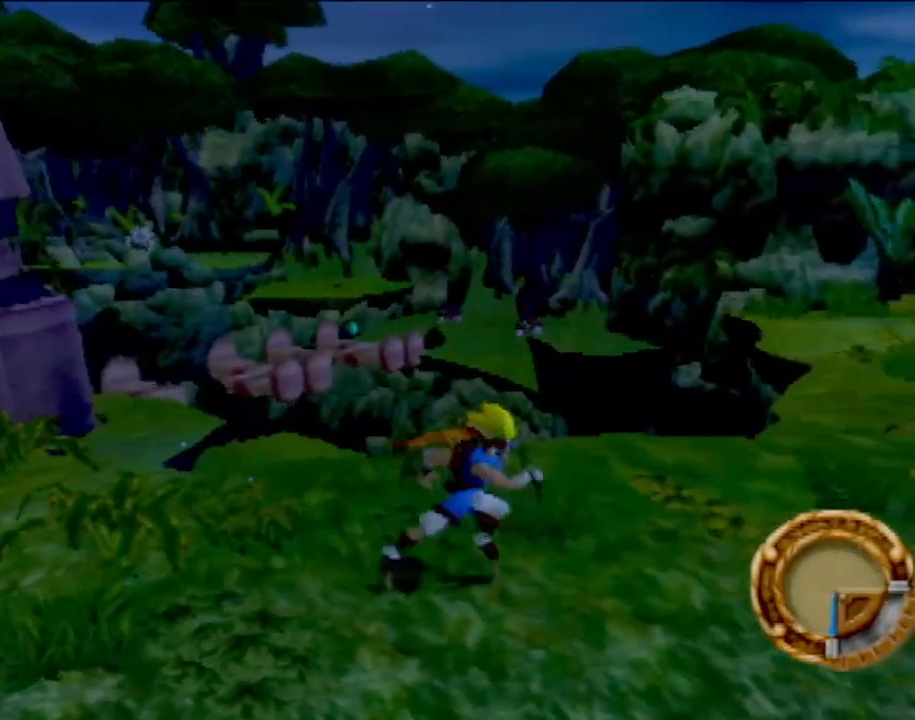
{"buttons": [], "left_stick": "up-right", "events": [[100, "left_stick", "up-right"]]}
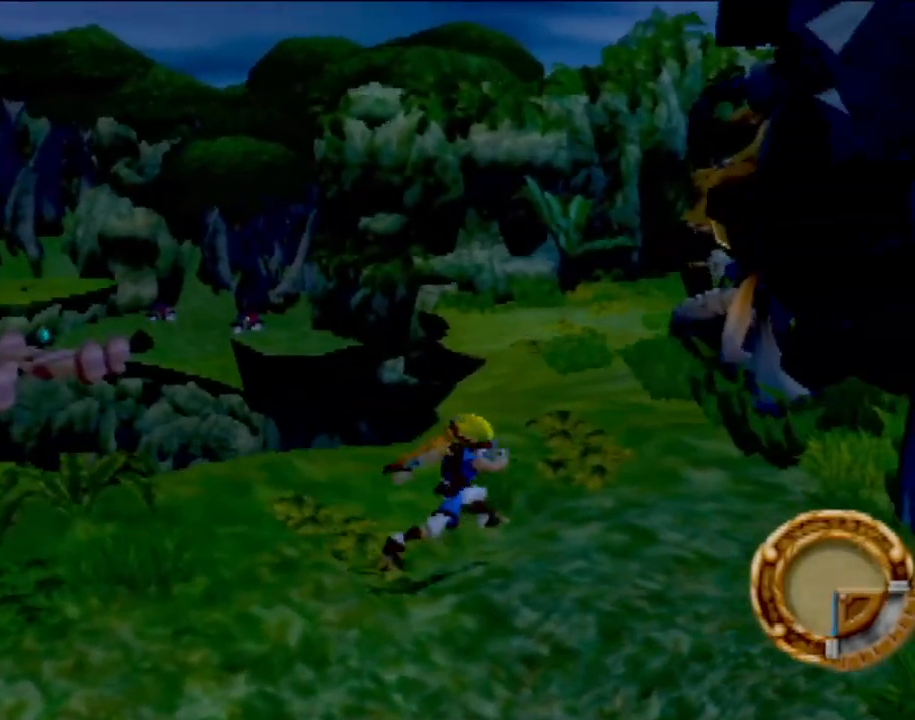
{"buttons": [], "left_stick": "up", "events": [[33, "left_stick", "up"]]}
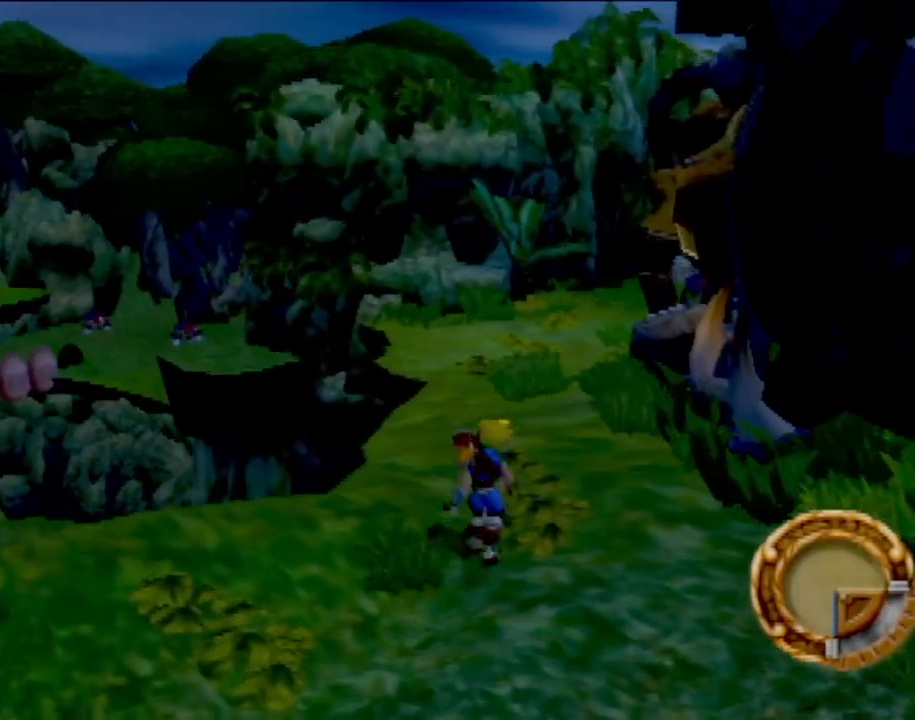
{"buttons": [], "left_stick": "up", "events": []}
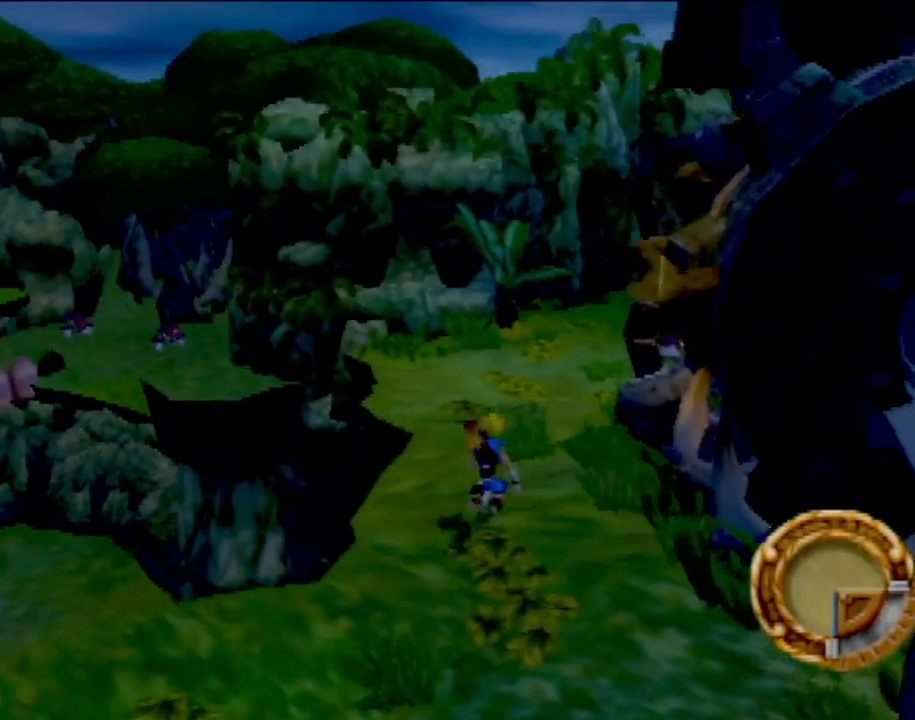
{"buttons": [], "left_stick": "up", "events": []}
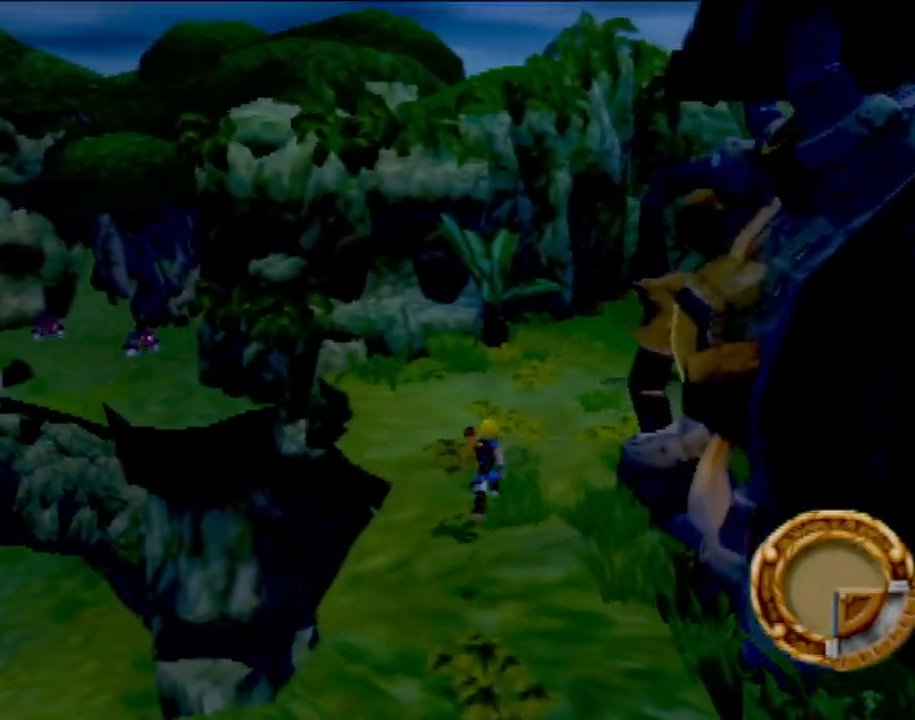
{"buttons": [], "left_stick": "up", "events": []}
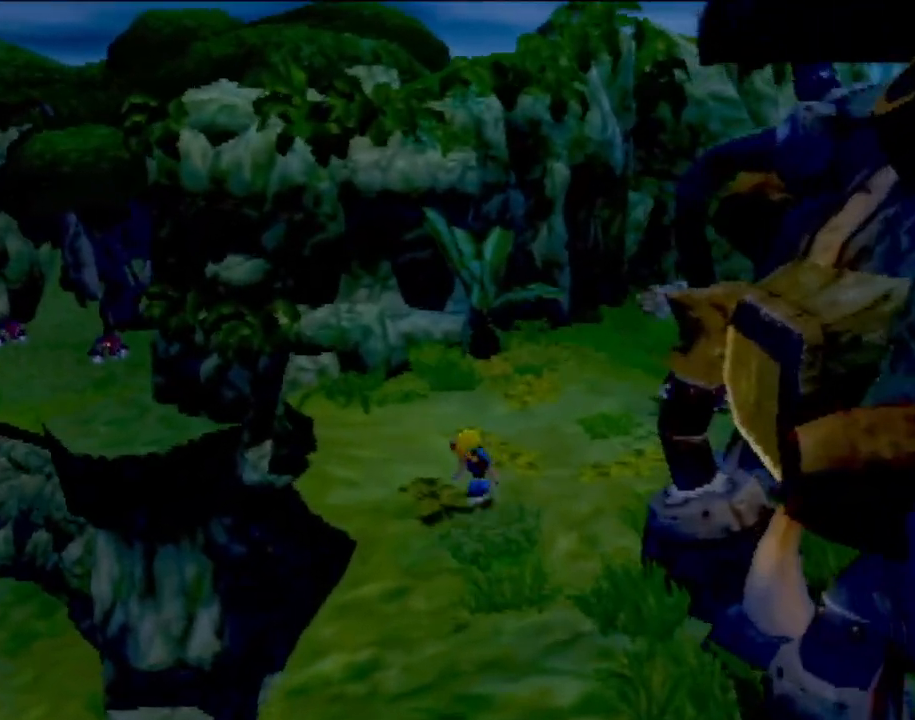
{"buttons": [], "left_stick": "up", "events": []}
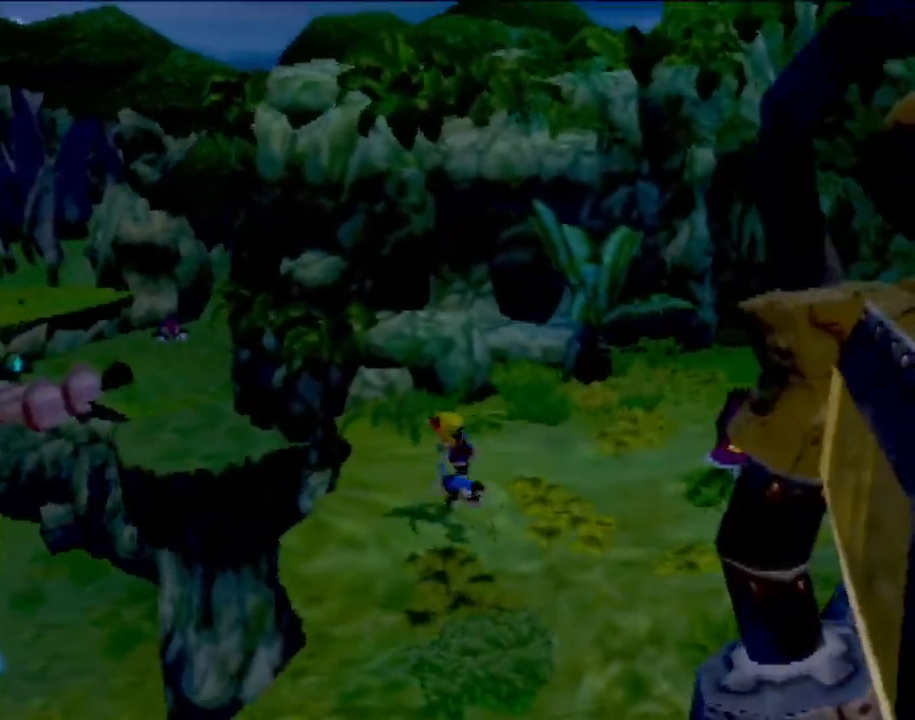
{"buttons": [], "left_stick": "up", "events": []}
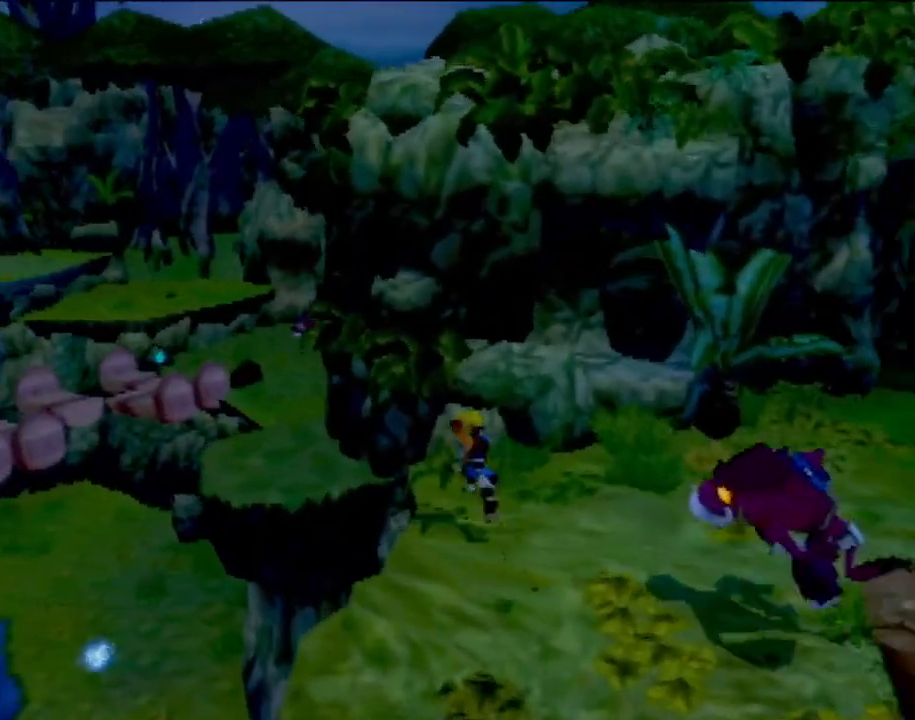
{"buttons": ["CROSS"], "left_stick": "up-left", "events": [[117, "left_stick", "up-left"], [317, "CROSS", "down"]]}
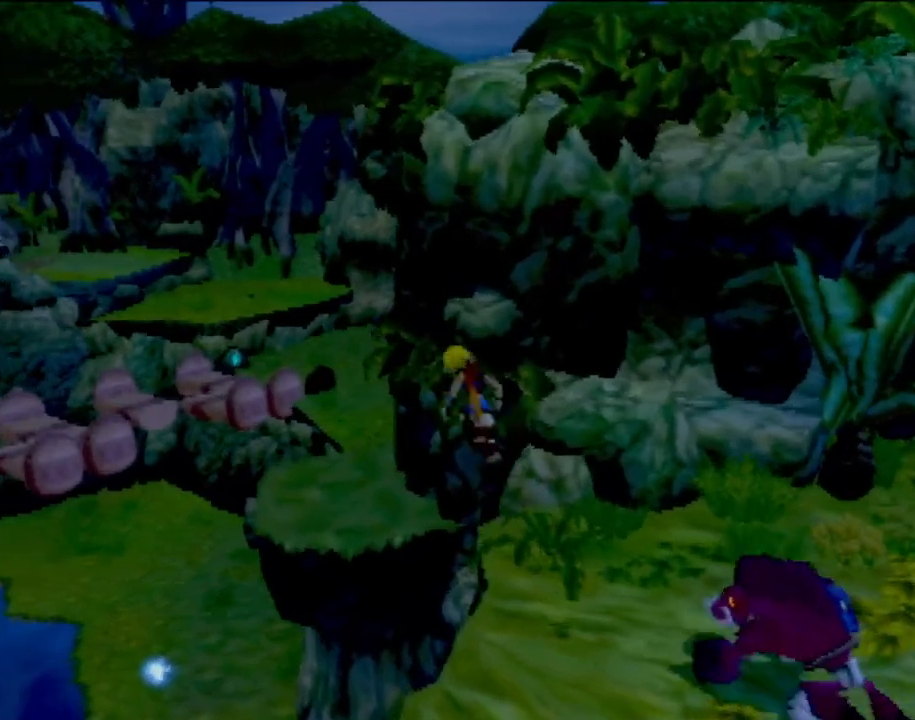
{"buttons": [], "left_stick": "up-left", "events": [[234, "CROSS", "up"]]}
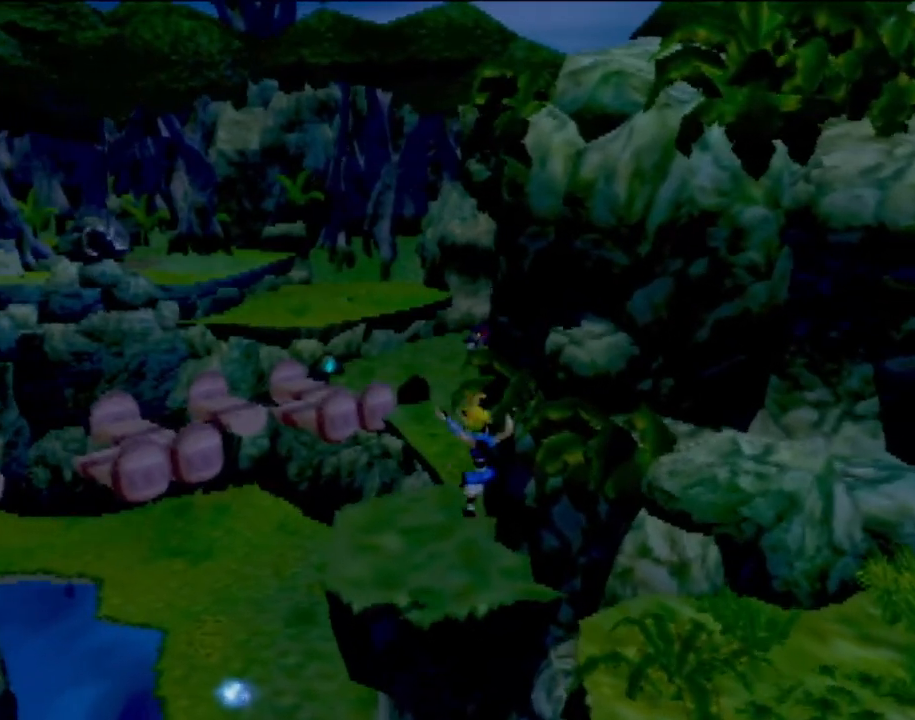
{"buttons": [], "left_stick": "center", "events": [[67, "left_stick", "up"], [450, "left_stick", "center"]]}
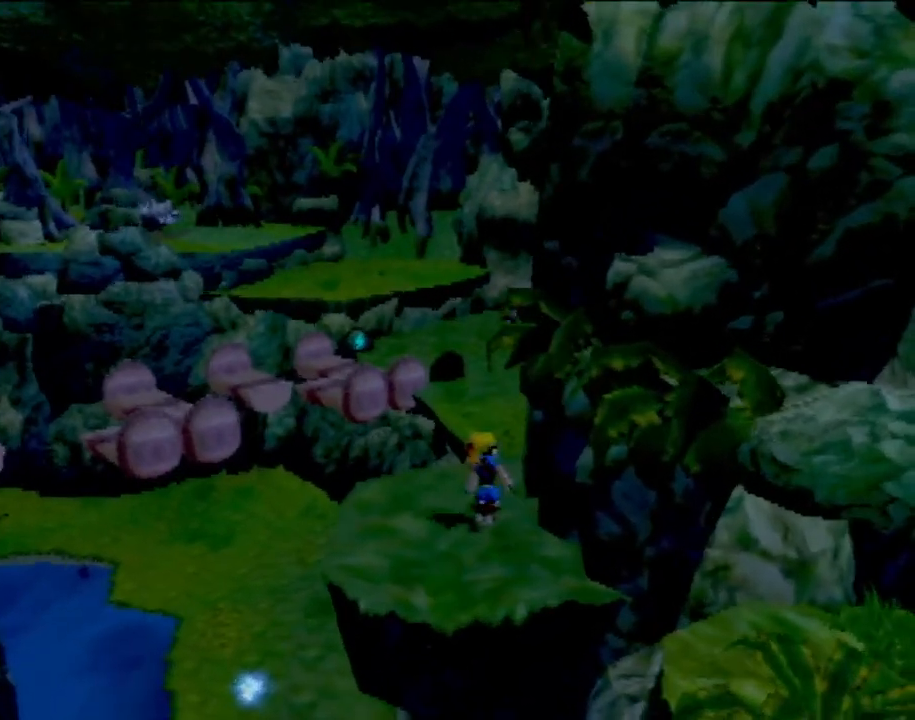
{"buttons": [], "left_stick": "center", "events": [[184, "left_stick", "left"], [484, "left_stick", "center"]]}
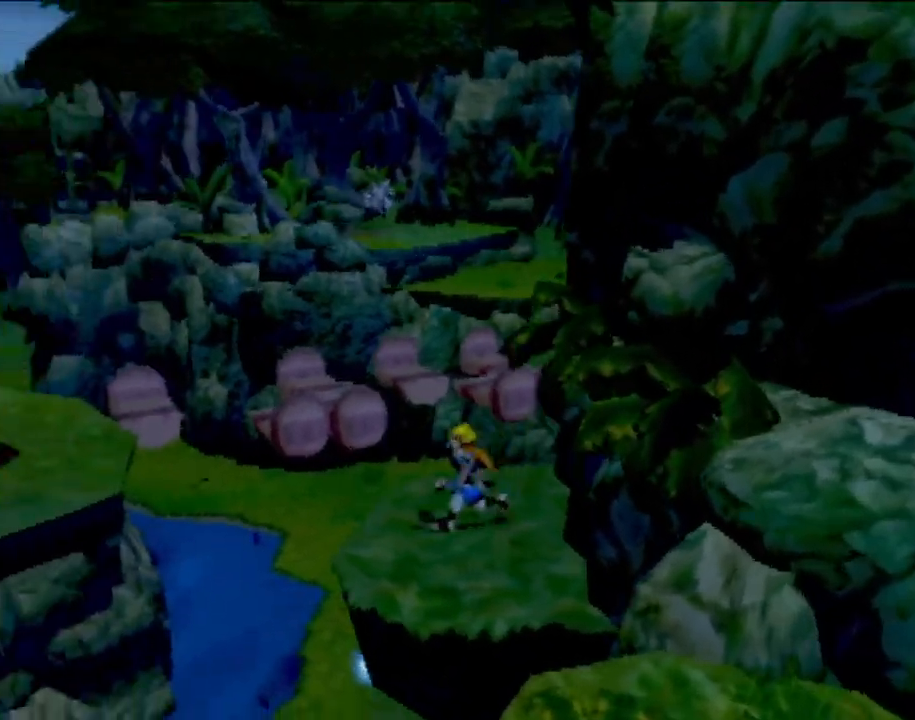
{"buttons": [], "left_stick": "center", "events": []}
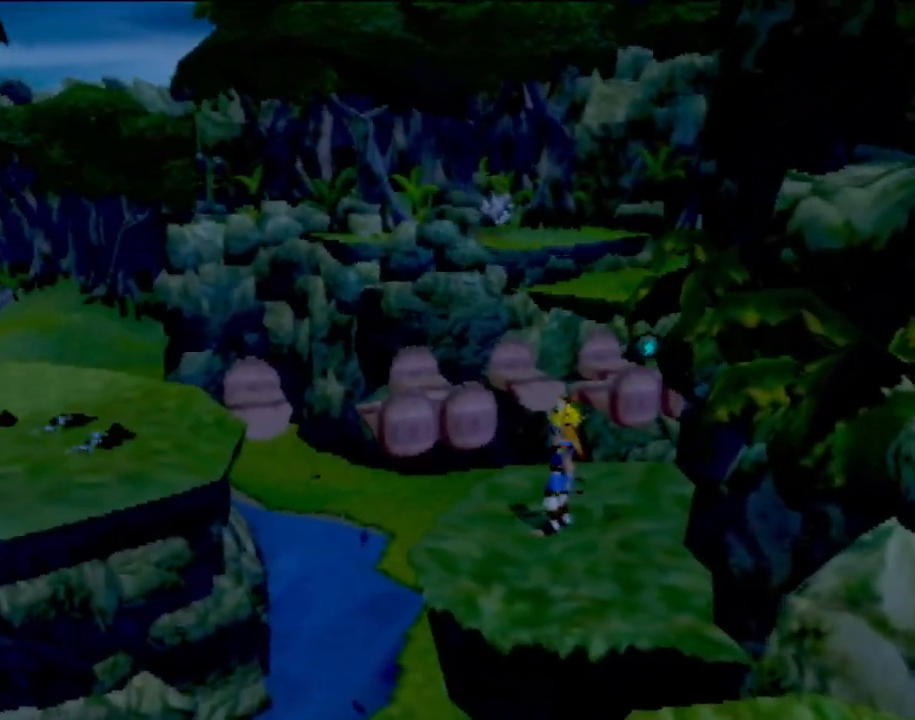
{"buttons": [], "left_stick": "center", "events": [[317, "left_stick", "up-left"], [417, "left_stick", "center"]]}
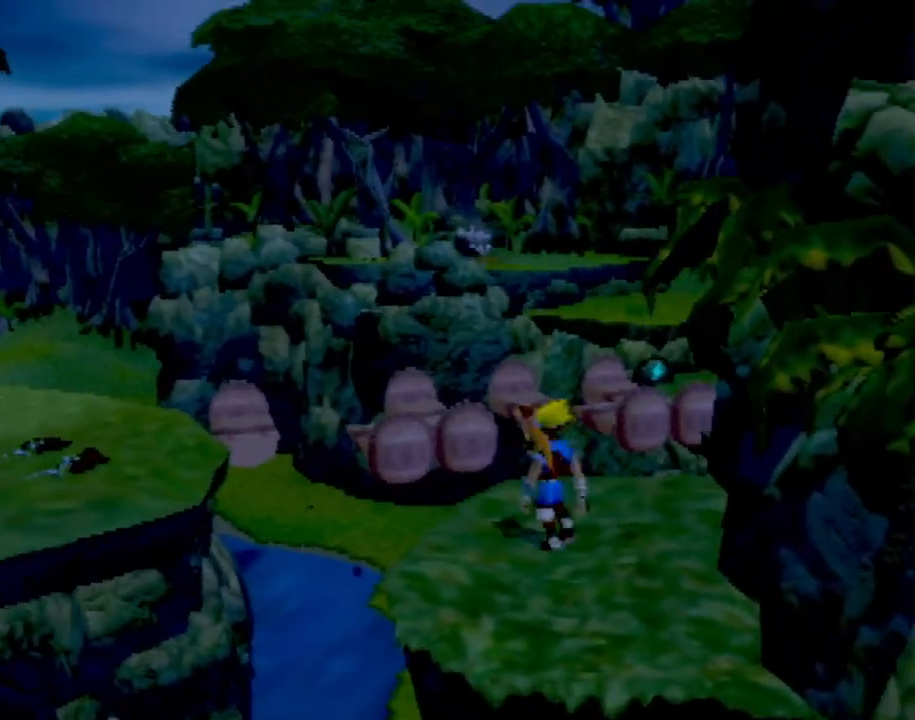
{"buttons": [], "left_stick": "center", "events": []}
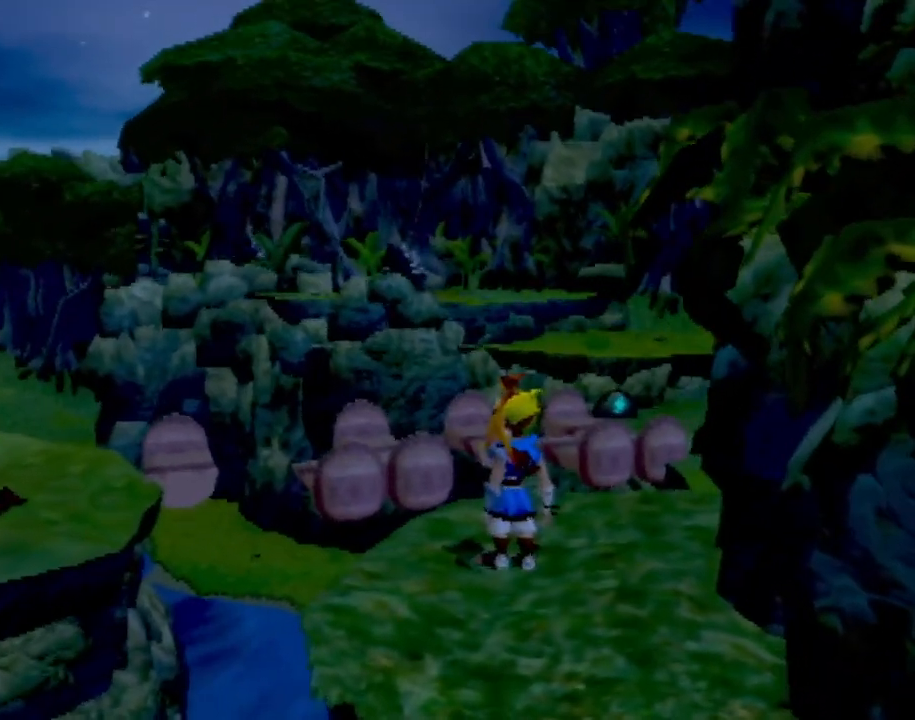
{"buttons": [], "left_stick": "center", "events": [[317, "left_stick", "left"], [417, "left_stick", "center"]]}
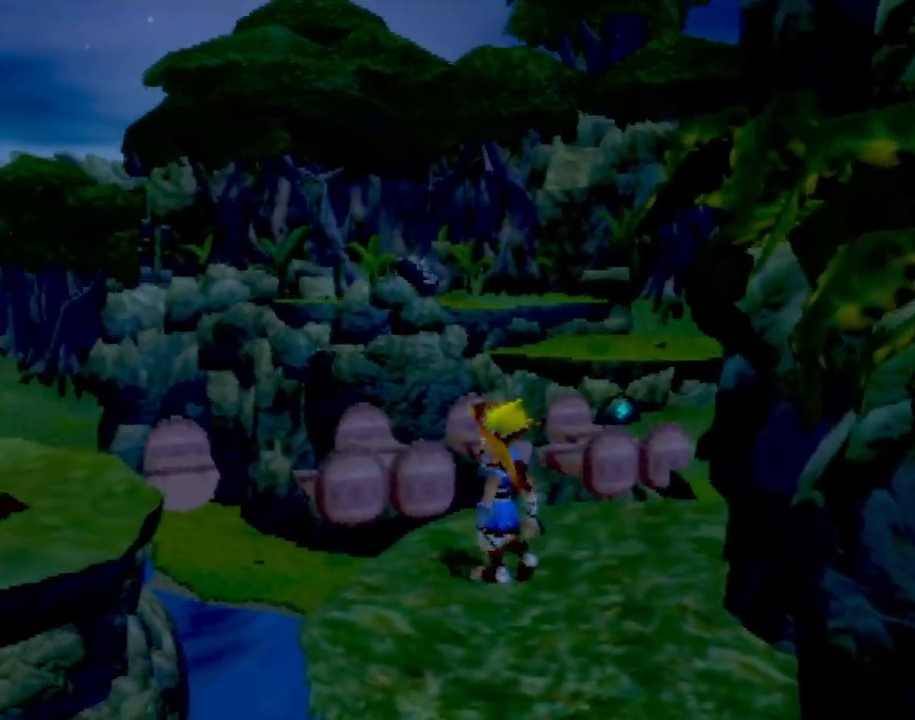
{"buttons": [], "left_stick": "center", "events": []}
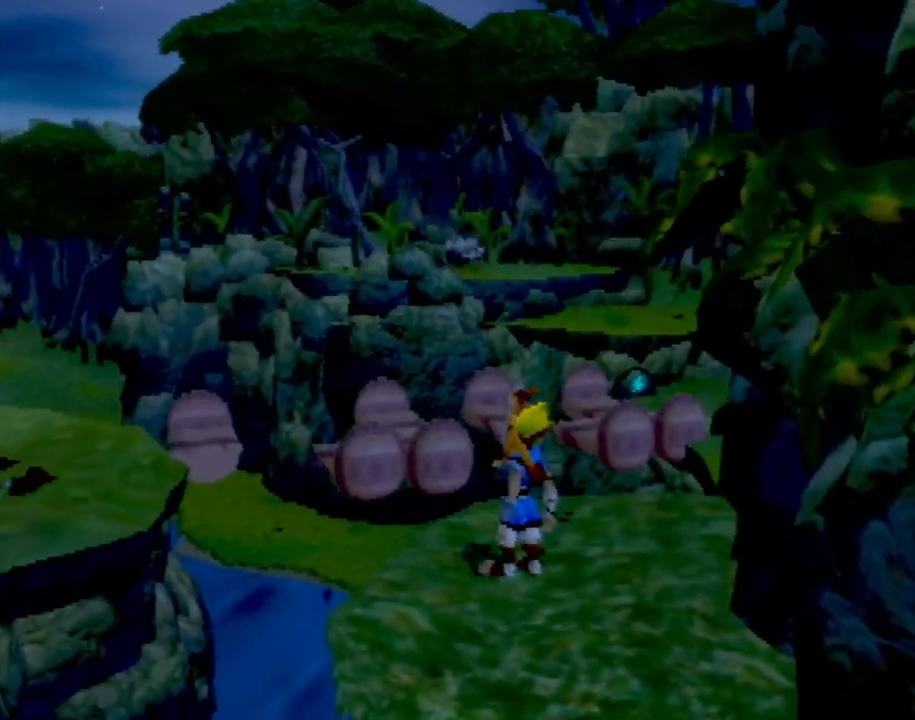
{"buttons": [], "left_stick": "center", "events": []}
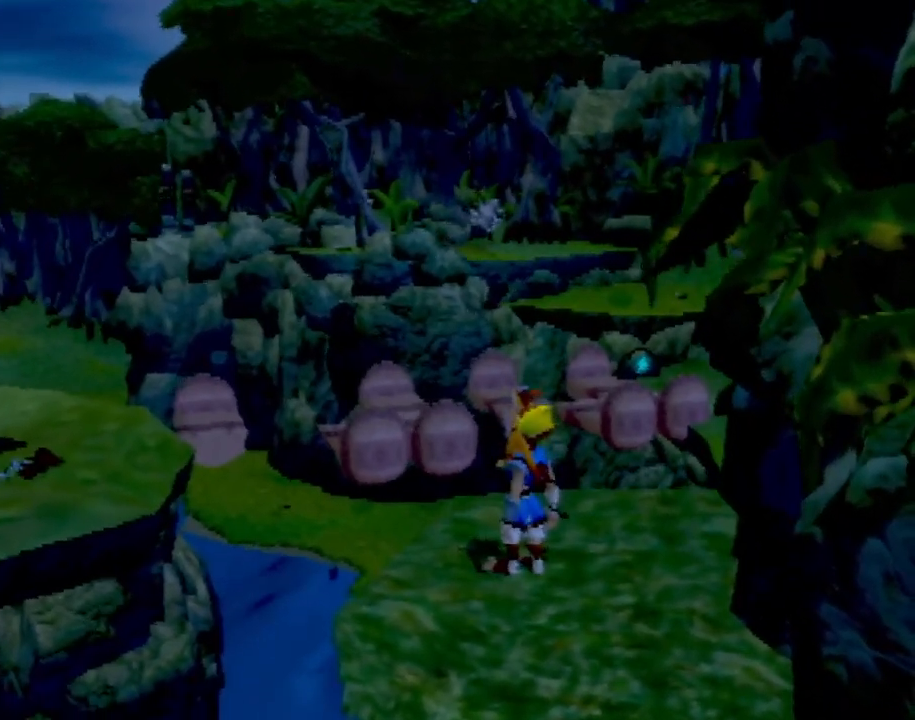
{"buttons": [], "left_stick": "down-right", "events": [[451, "left_stick", "down-right"]]}
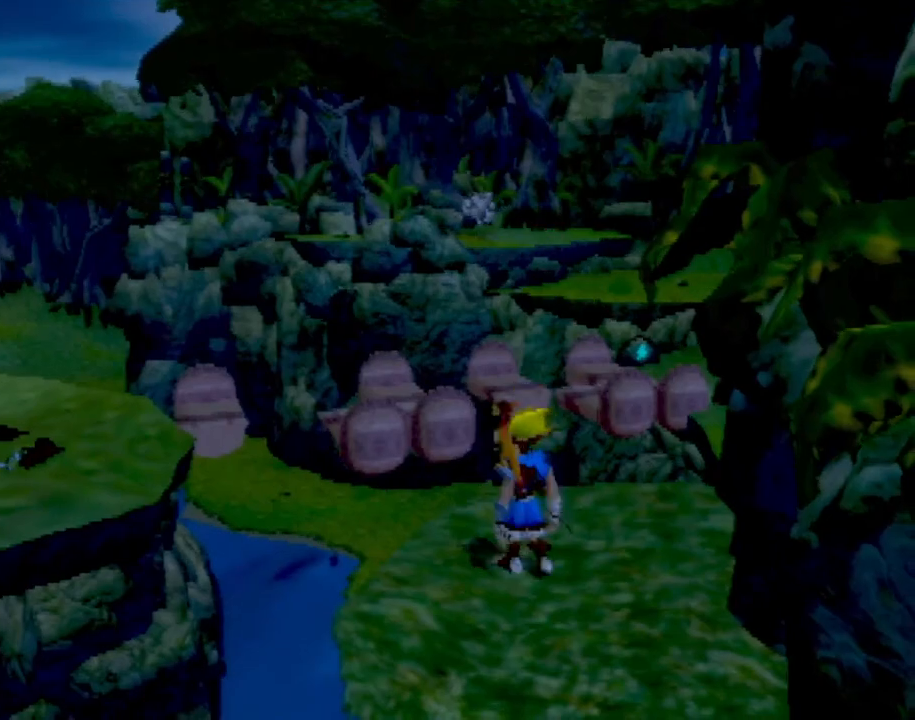
{"buttons": [], "left_stick": "right", "events": [[267, "left_stick", "center"], [383, "left_stick", "right"]]}
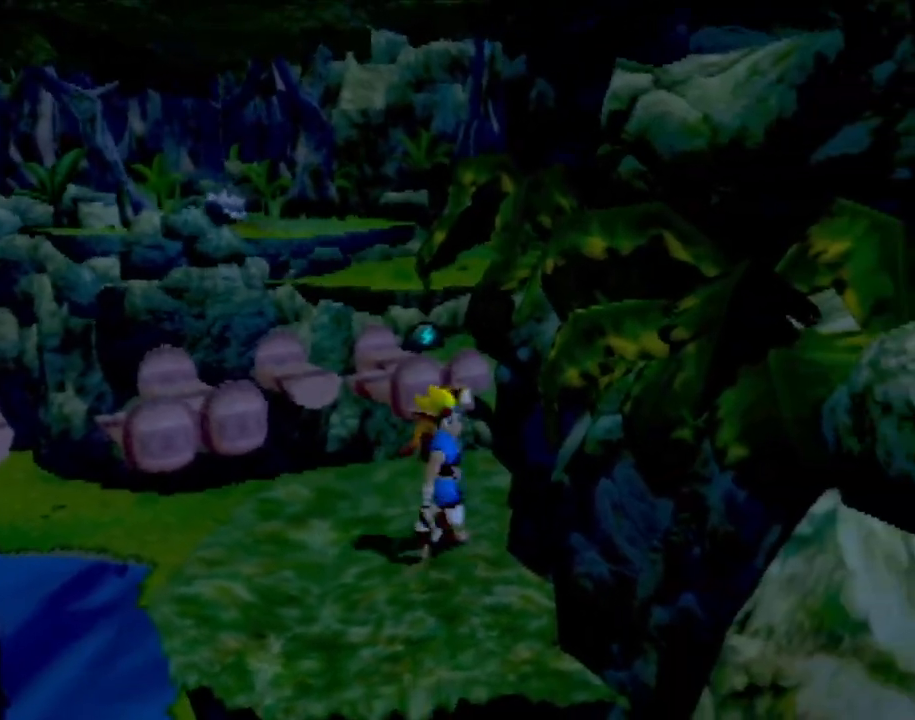
{"buttons": [], "left_stick": "center", "events": [[17, "left_stick", "center"], [84, "left_stick", "left"], [300, "left_stick", "center"]]}
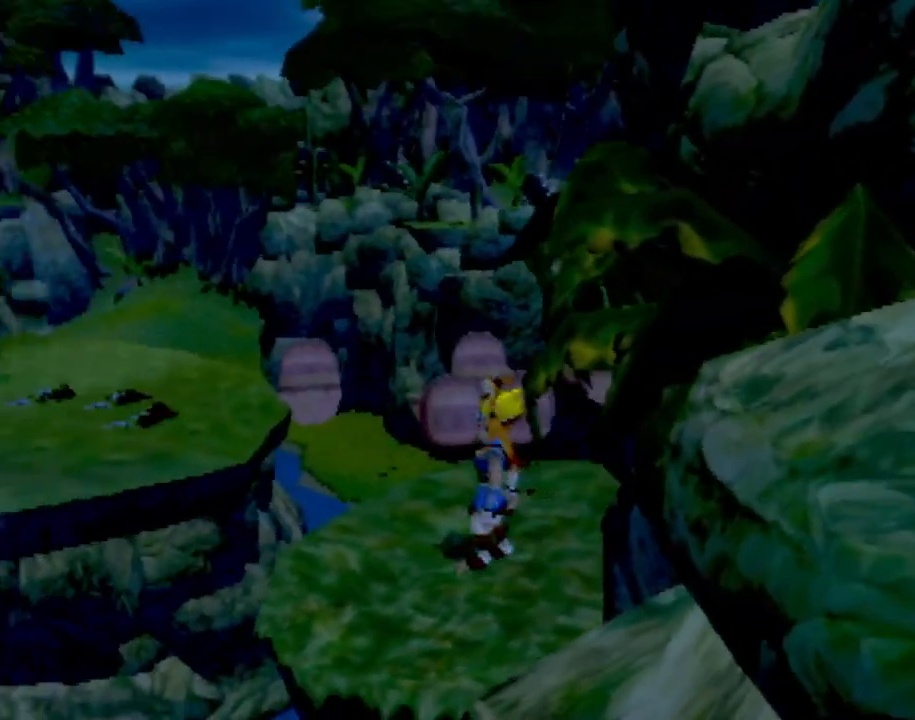
{"buttons": [], "left_stick": "center", "events": []}
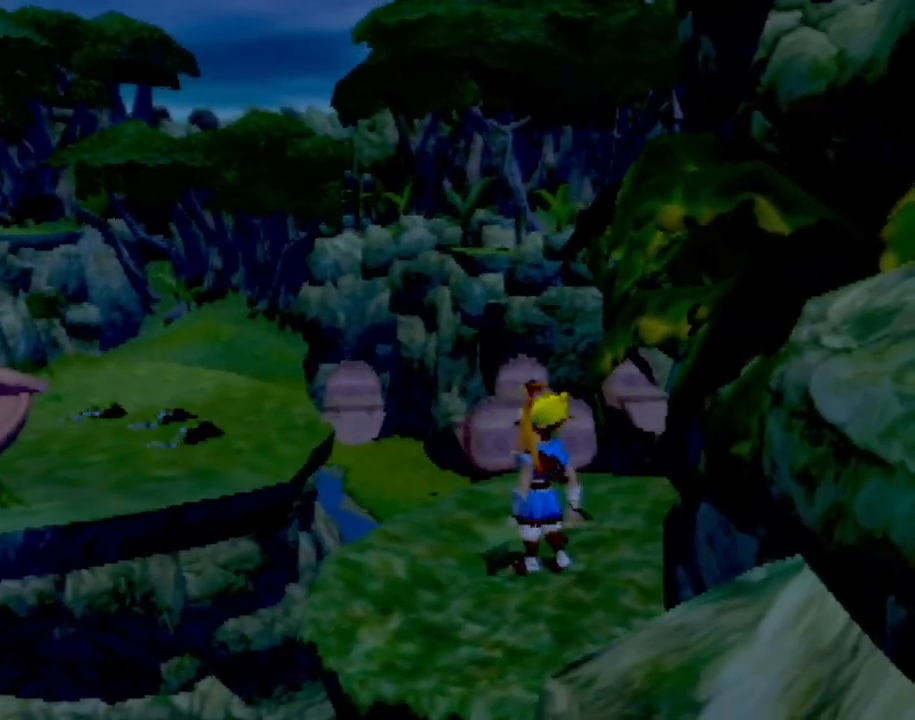
{"buttons": [], "left_stick": "center", "events": []}
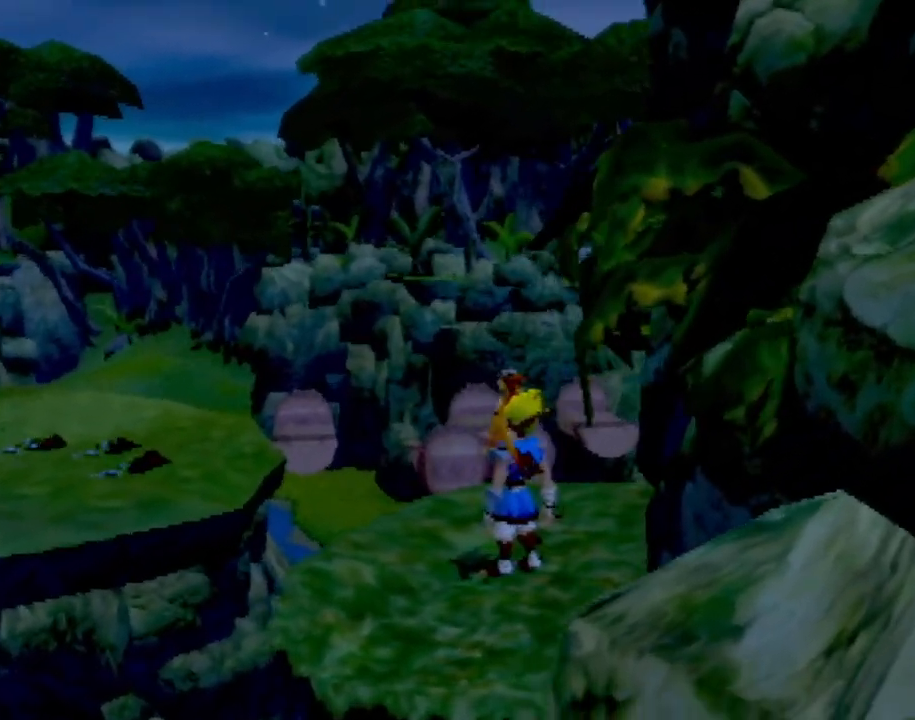
{"buttons": [], "left_stick": "center", "events": []}
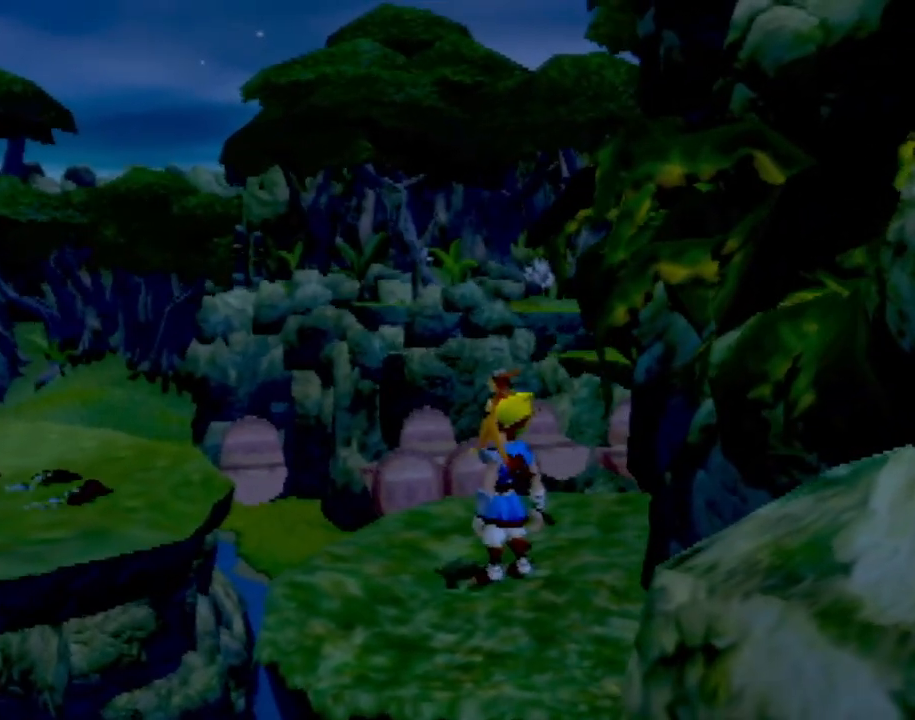
{"buttons": [], "left_stick": "down-right", "events": [[50, "left_stick", "down-right"], [267, "left_stick", "center"], [484, "left_stick", "down-right"]]}
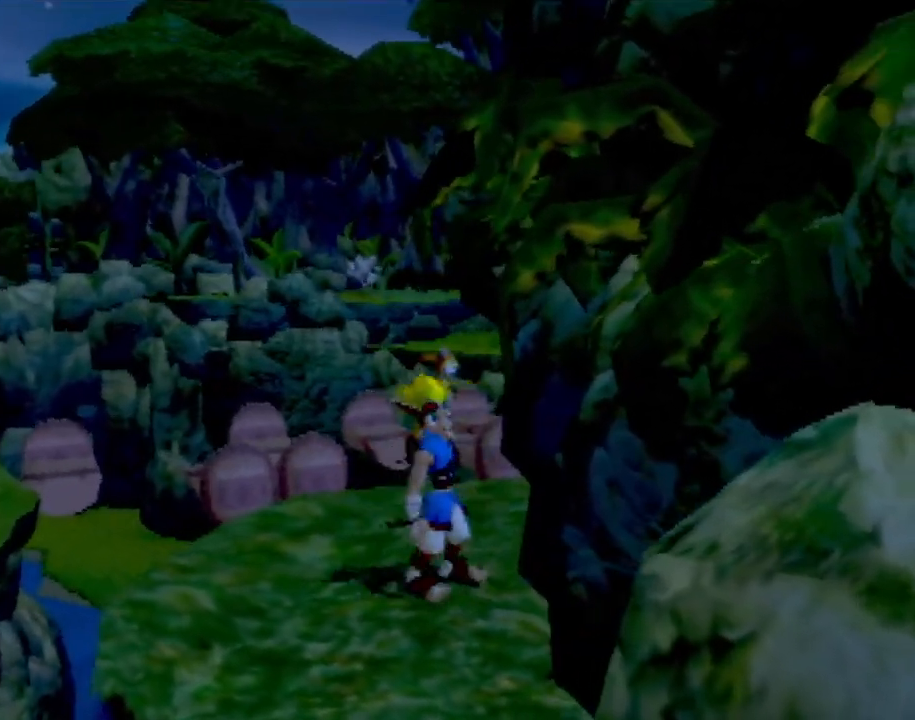
{"buttons": [], "left_stick": "right", "events": [[200, "left_stick", "center"], [400, "left_stick", "right"]]}
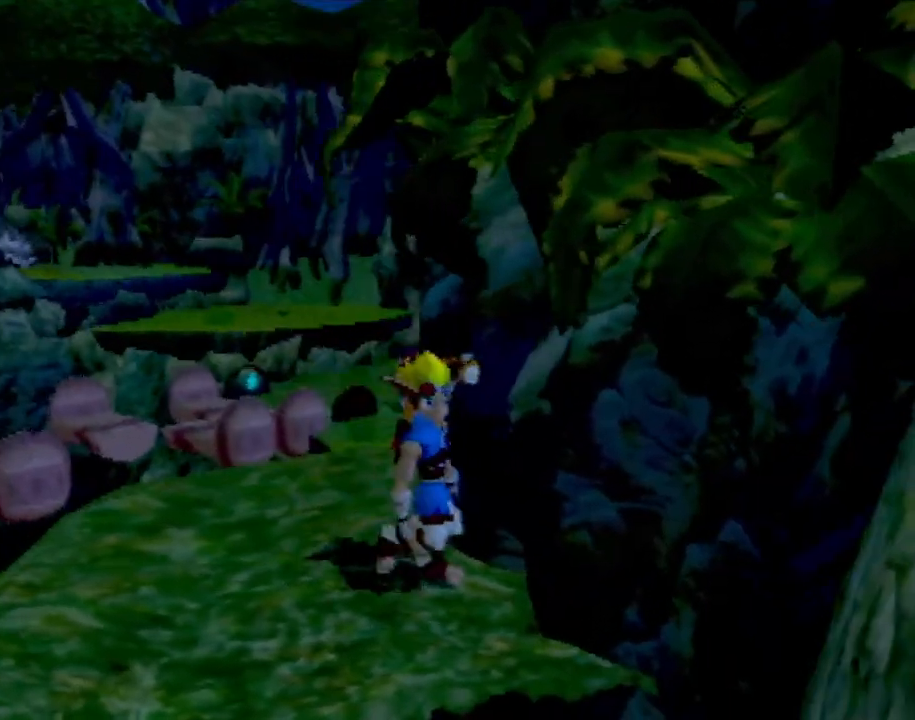
{"buttons": [], "left_stick": "left", "events": [[234, "left_stick", "center"], [501, "left_stick", "left"]]}
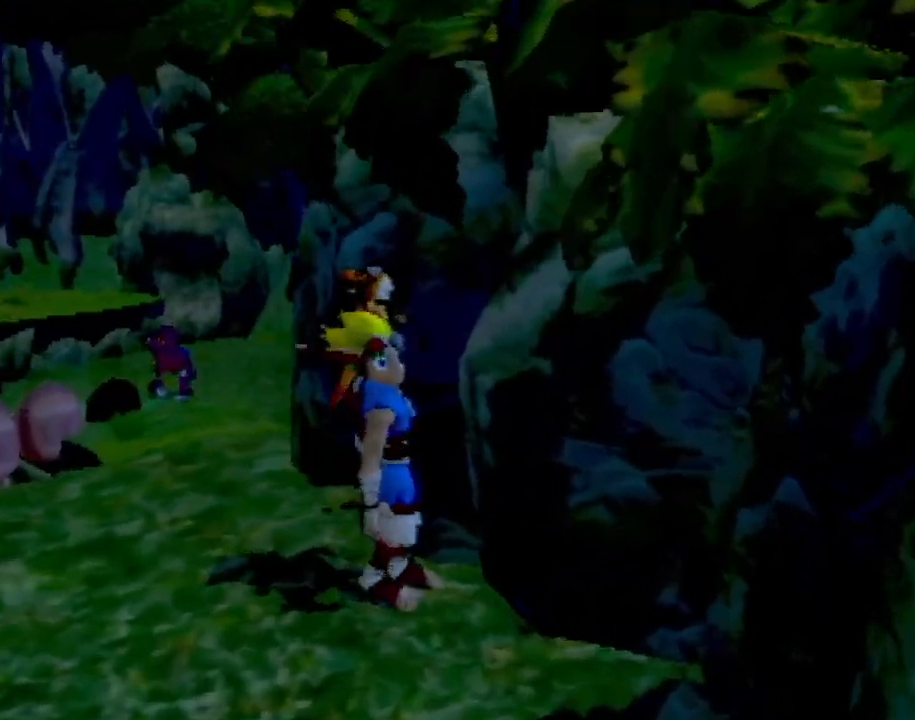
{"buttons": [], "left_stick": "left", "events": [[100, "left_stick", "center"], [417, "left_stick", "left"]]}
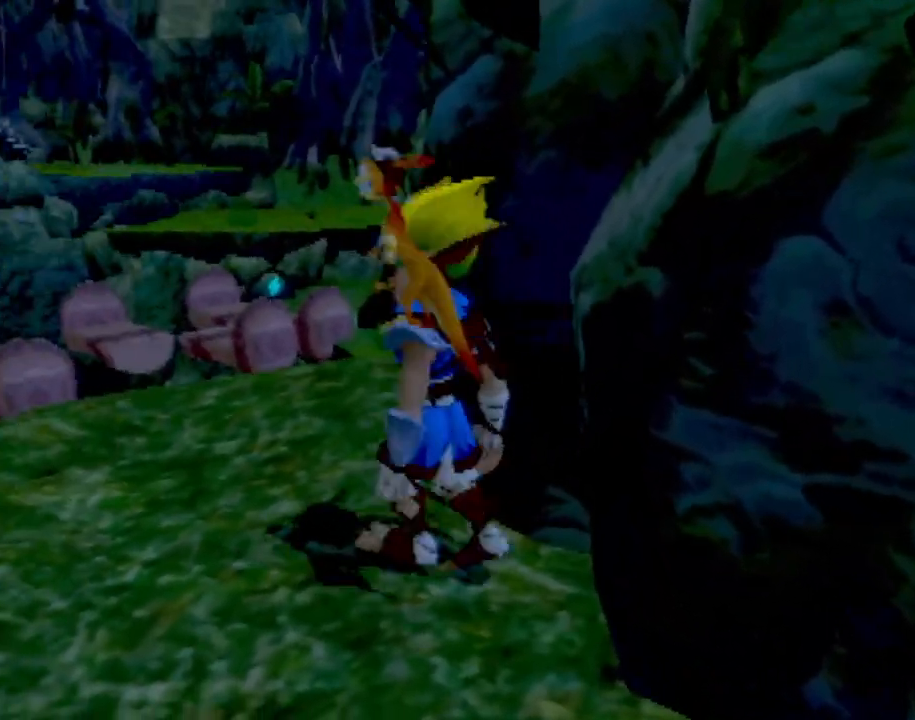
{"buttons": [], "left_stick": "center", "events": [[17, "left_stick", "center"], [451, "left_stick", "left"], [501, "left_stick", "center"]]}